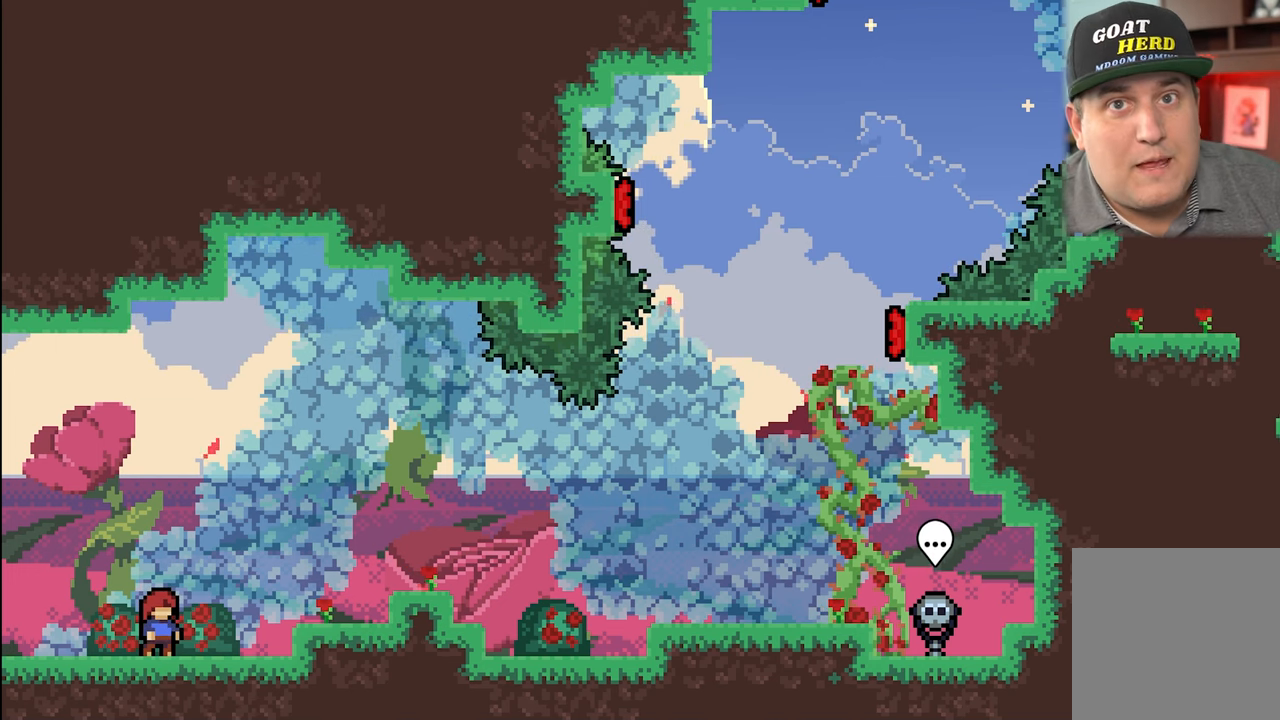
Gameplay with a controller (Xbox layout); each line is a JSON object with the inputs held at the frame after it. "events" lists button and stick changes between this image and that frame as [ms after this image, input, new state], when the widget could be followed in between. Not read: right_stick.
{"buttons": [], "left_stick": "center", "events": []}
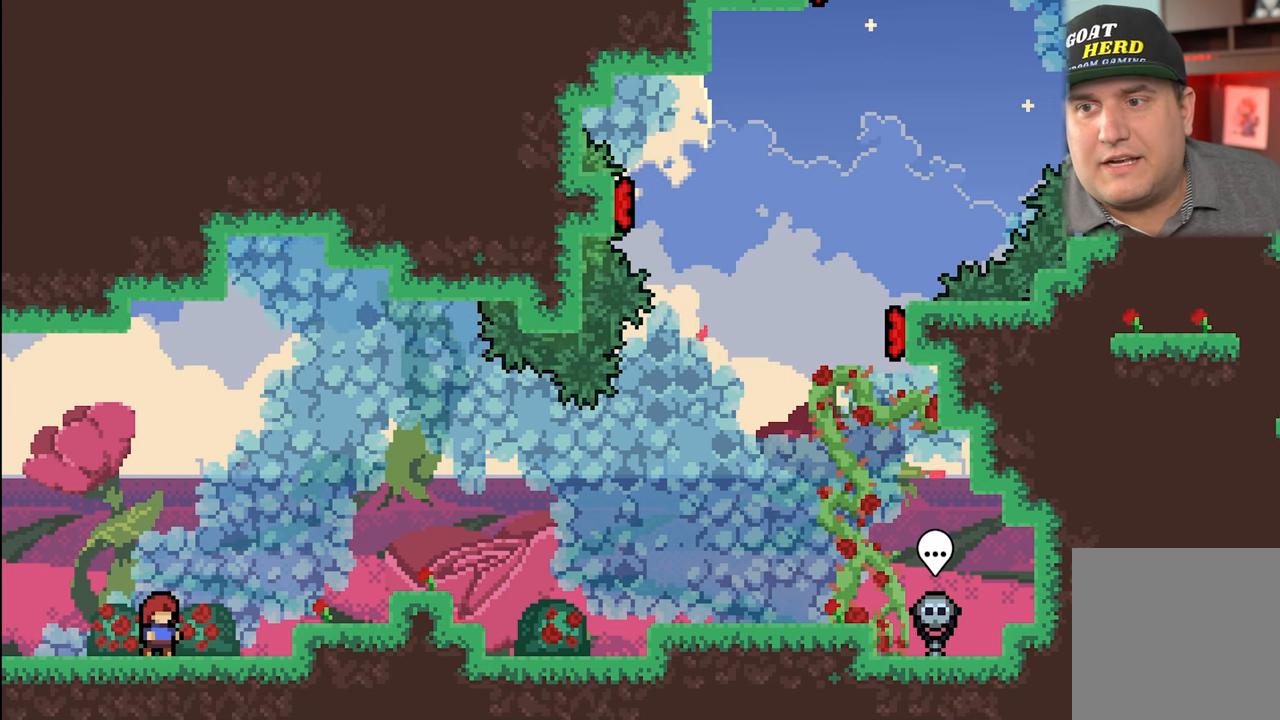
{"buttons": ["R2"], "left_stick": "right", "events": [[166, "R2", "down"], [350, "left_stick", "right"]]}
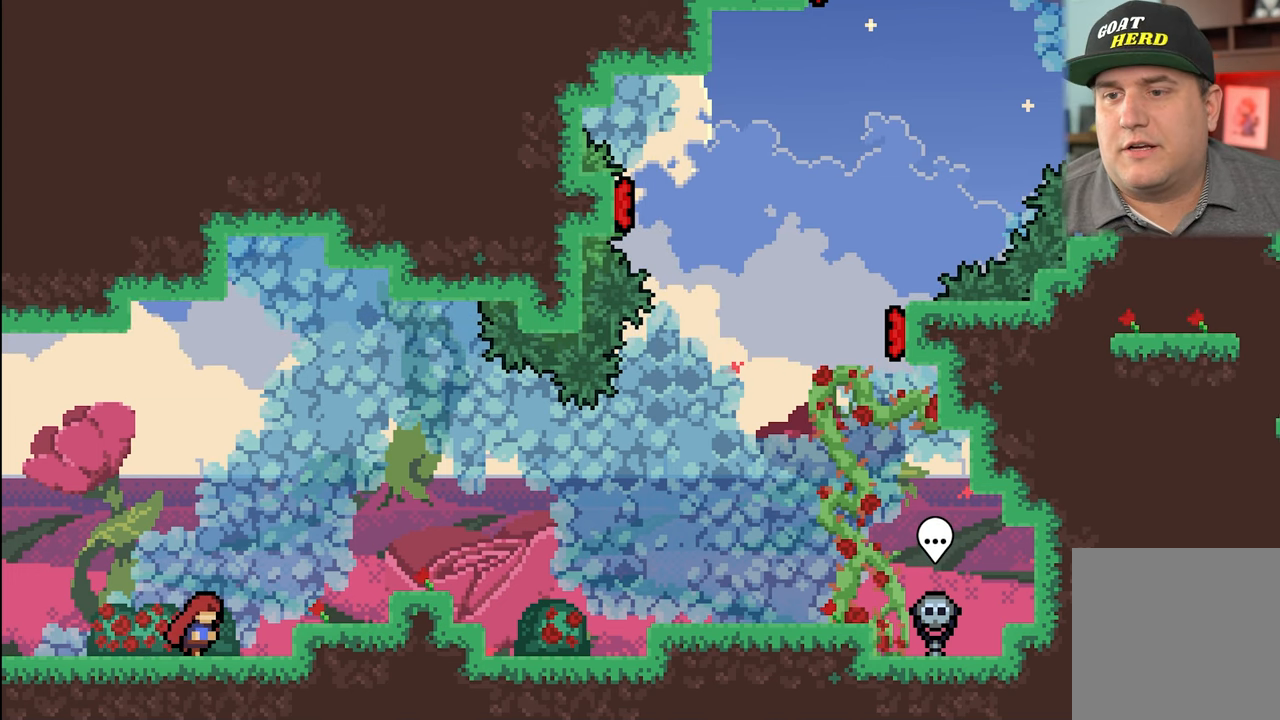
{"buttons": ["R2"], "left_stick": "up-right", "events": [[16, "left_stick", "up-right"], [33, "A", "down"], [333, "A", "up"]]}
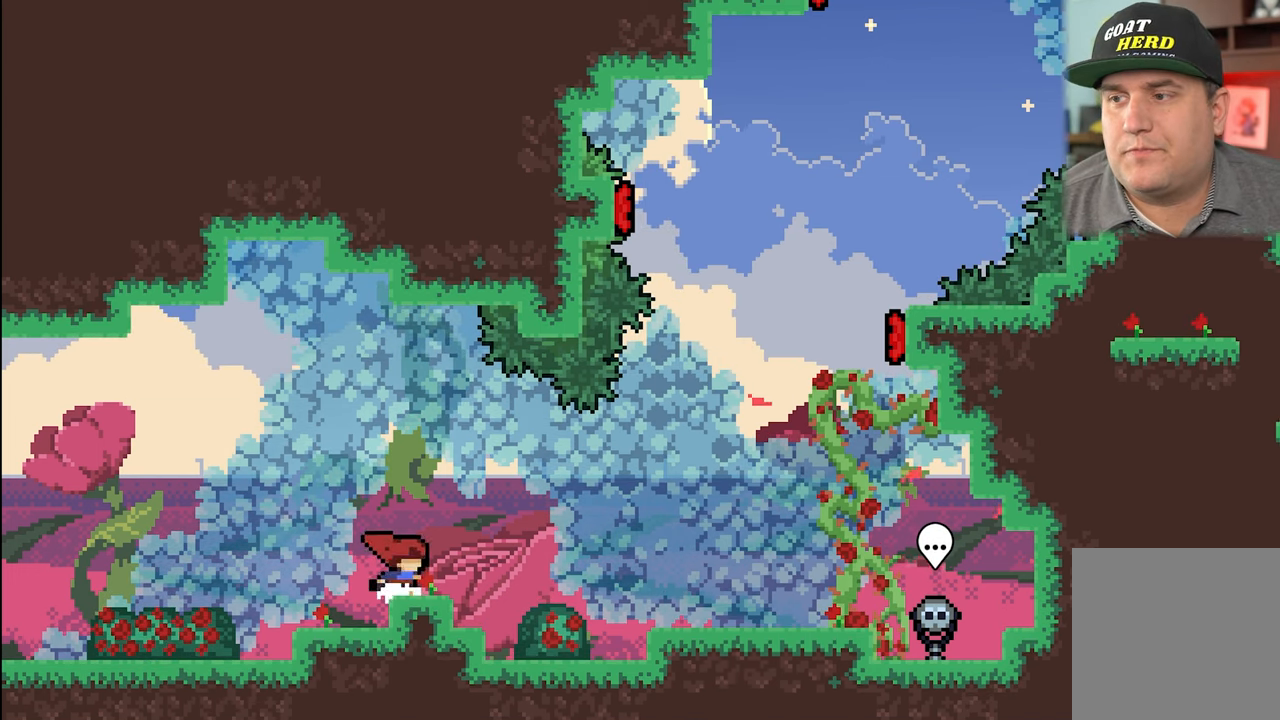
{"buttons": ["R2"], "left_stick": "up-right", "events": [[183, "A", "down"], [333, "A", "up"]]}
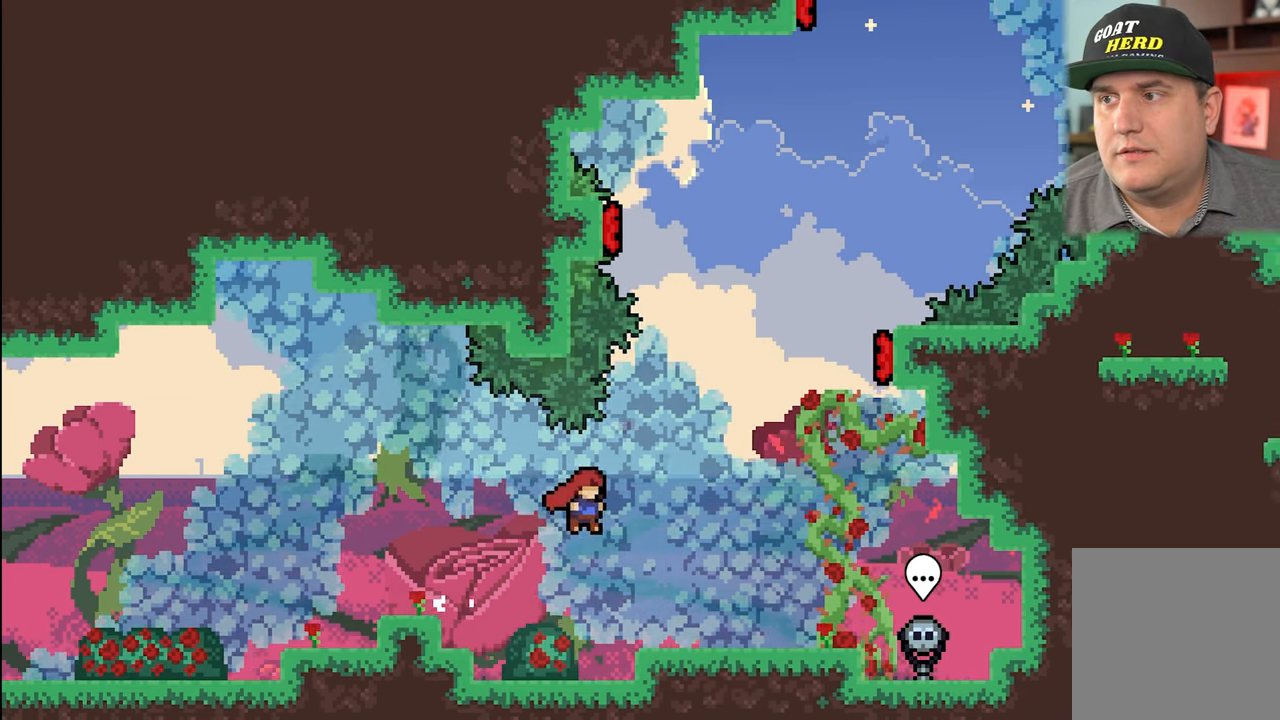
{"buttons": ["R2"], "left_stick": "up-right", "events": []}
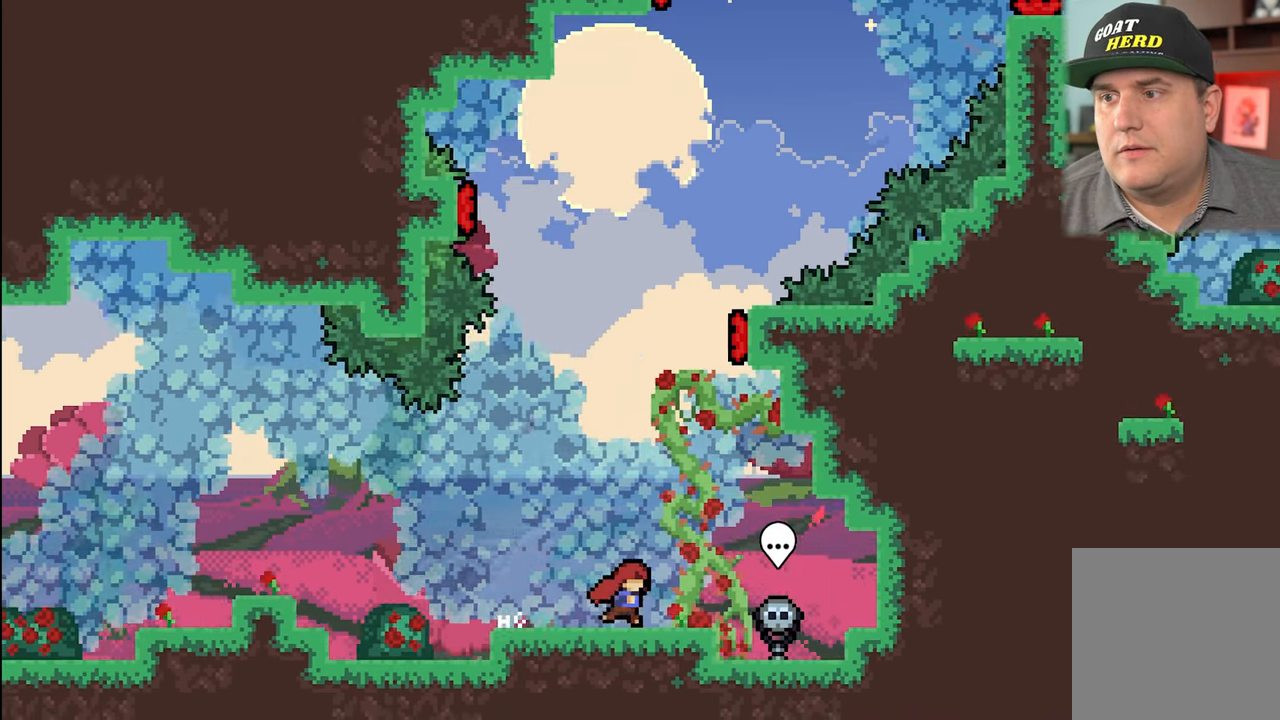
{"buttons": ["R2"], "left_stick": "center", "events": [[183, "left_stick", "center"], [283, "left_stick", "right"], [350, "left_stick", "center"]]}
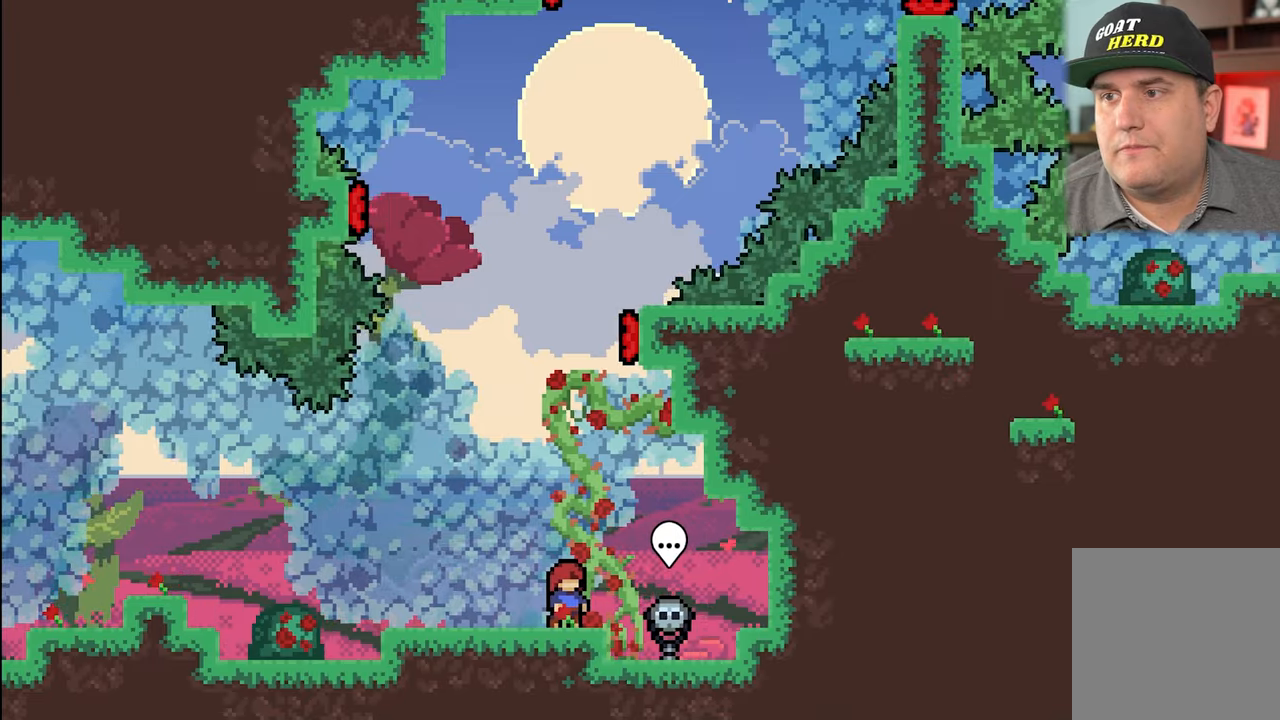
{"buttons": ["X", "R2"], "left_stick": "up", "events": [[117, "left_stick", "up"], [150, "A", "down"], [317, "A", "up"], [417, "X", "down"]]}
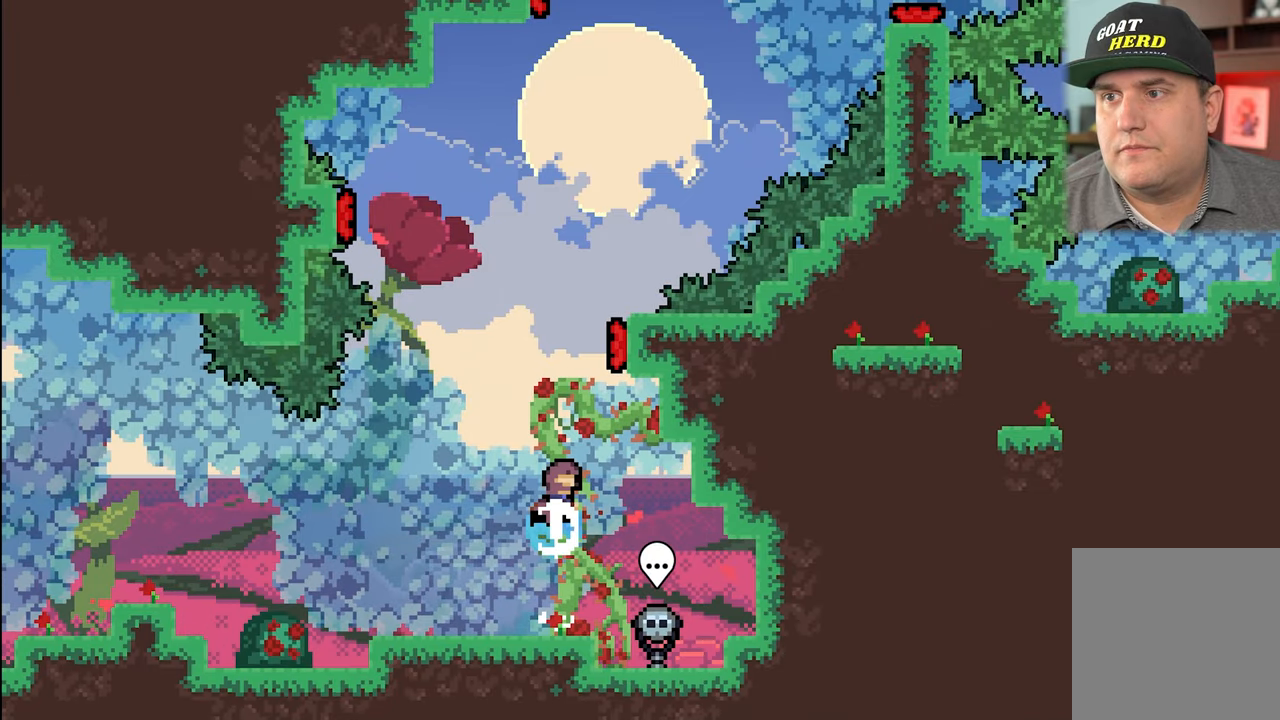
{"buttons": ["R2"], "left_stick": "up-left", "events": [[117, "left_stick", "up-right"], [267, "X", "up"], [283, "left_stick", "up"], [400, "left_stick", "up-left"]]}
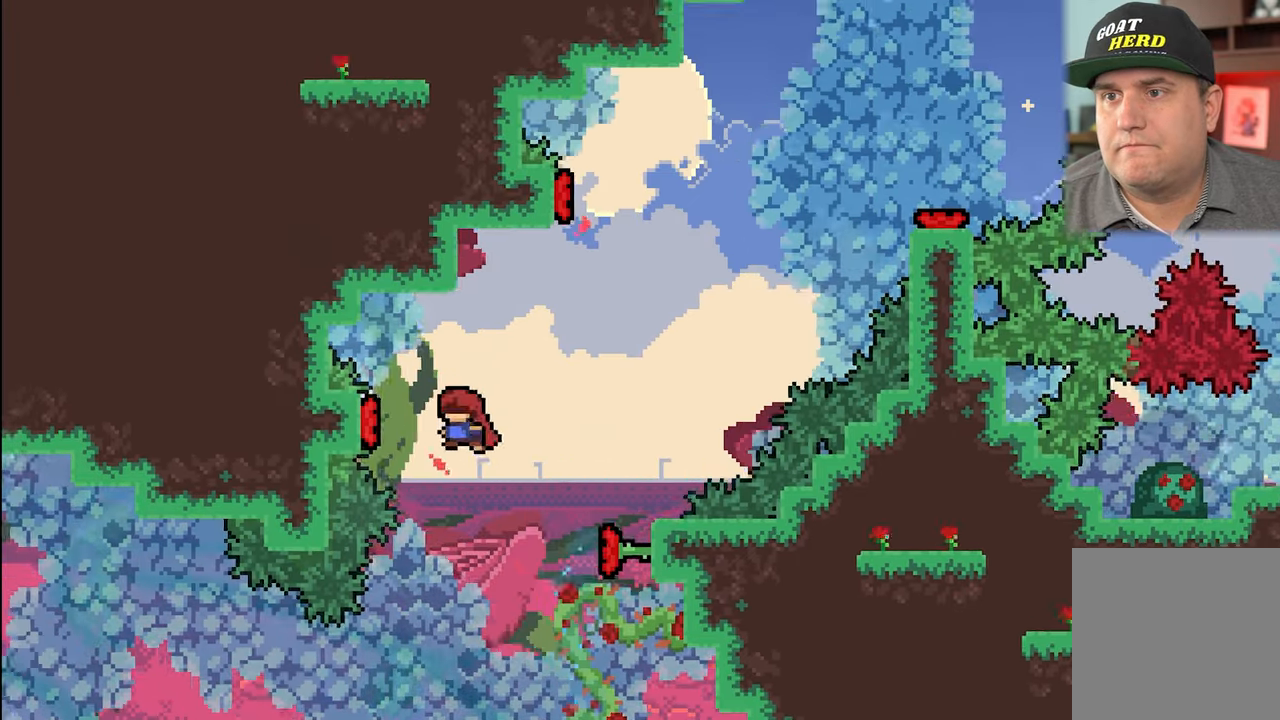
{"buttons": ["R2"], "left_stick": "up", "events": [[300, "left_stick", "up-right"], [467, "left_stick", "up"]]}
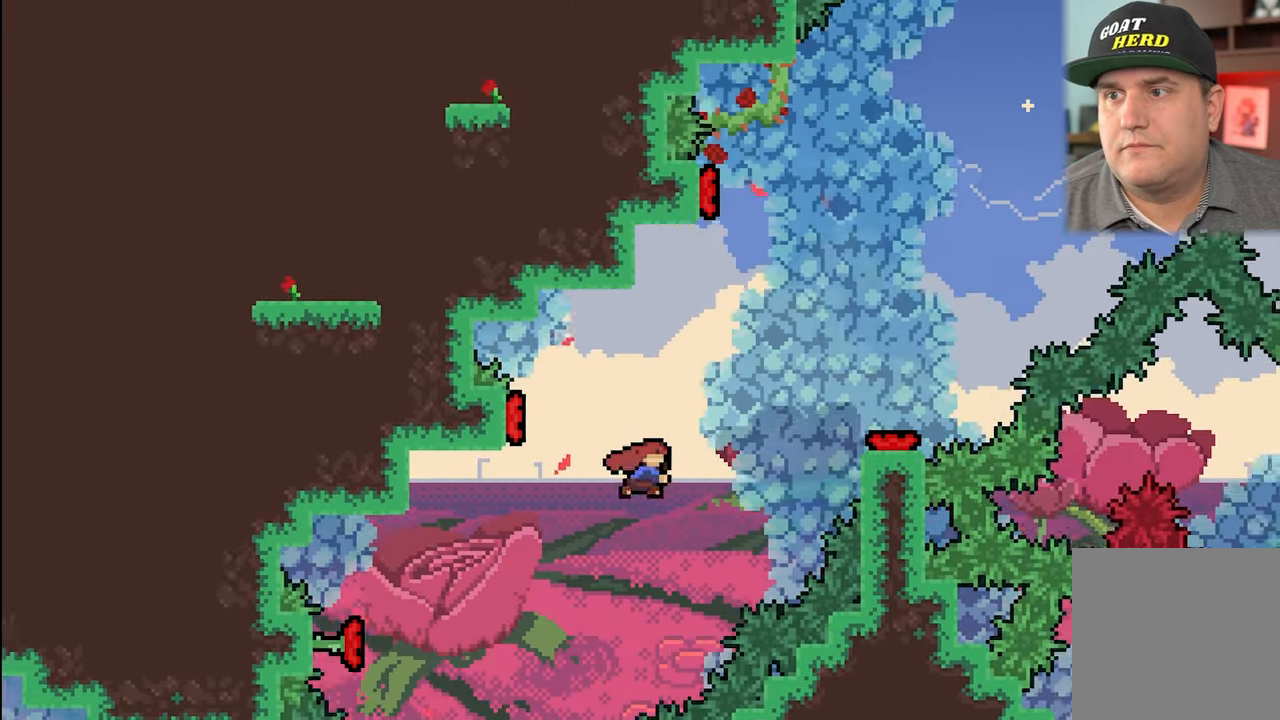
{"buttons": ["R2"], "left_stick": "center", "events": [[17, "X", "down"], [100, "left_stick", "up-left"], [333, "X", "up"], [417, "left_stick", "center"]]}
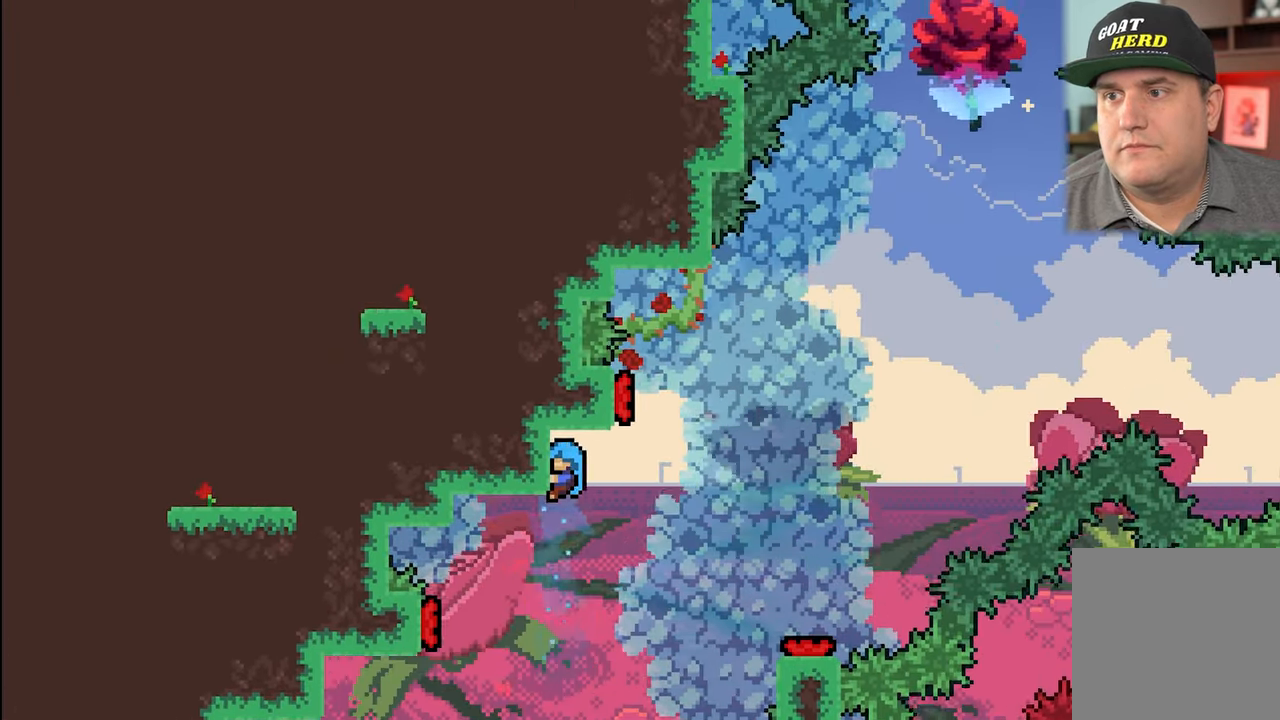
{"buttons": ["R2"], "left_stick": "up-left", "events": [[167, "left_stick", "up-left"]]}
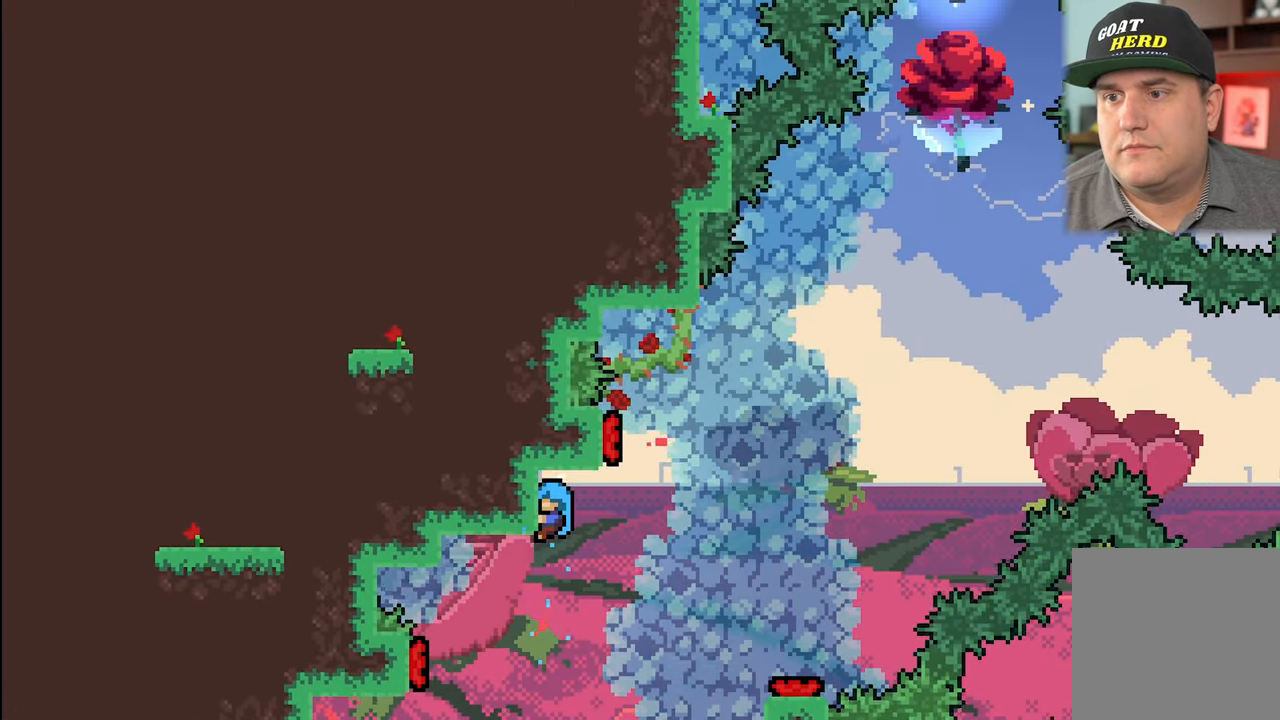
{"buttons": ["R2", "L3"], "left_stick": "left", "events": [[33, "R2", "up"], [250, "left_stick", "left"], [267, "L3", "down"], [283, "R2", "down"]]}
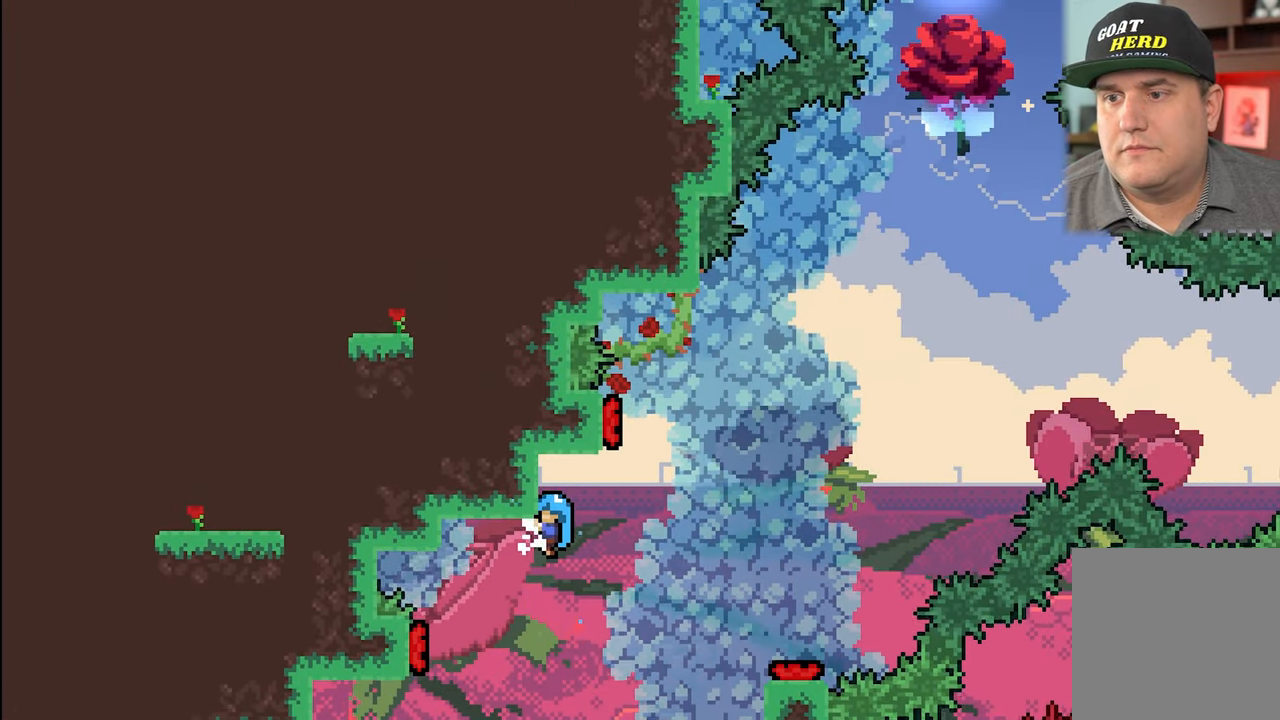
{"buttons": ["R2", "L3"], "left_stick": "left", "events": [[183, "R2", "up"], [483, "R2", "down"]]}
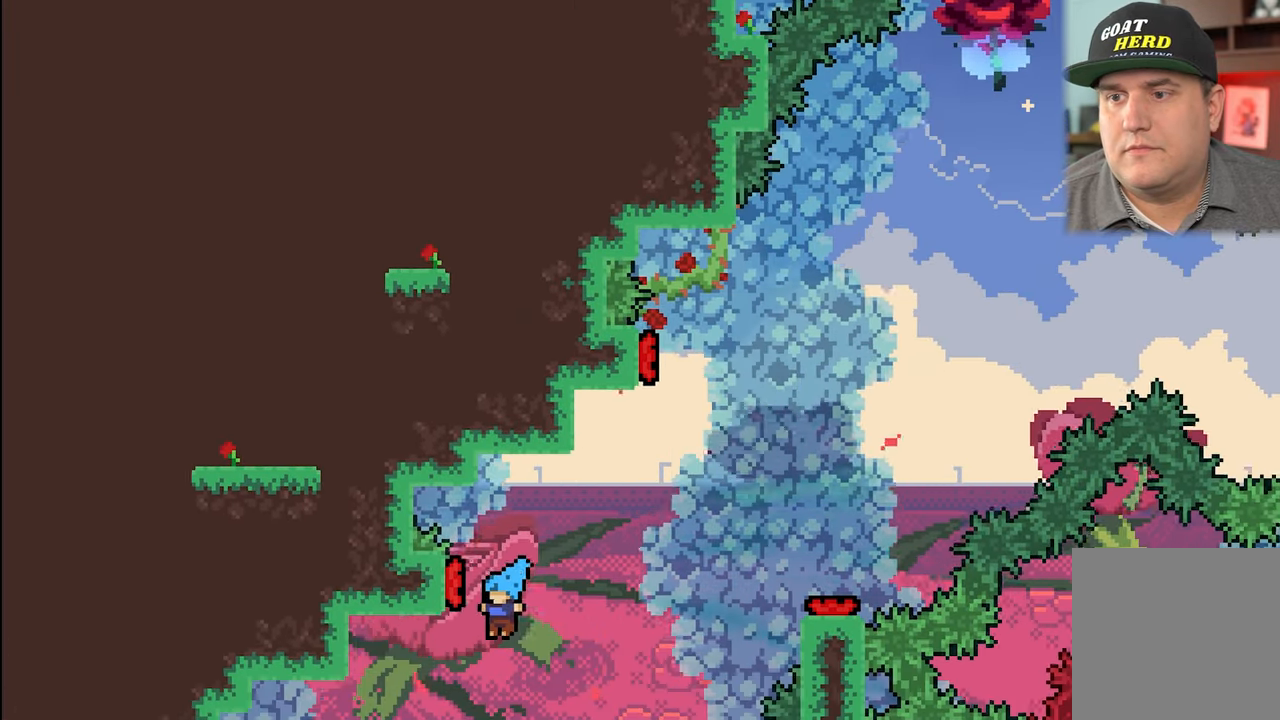
{"buttons": ["R2"], "left_stick": "center", "events": [[117, "L3", "up"], [200, "left_stick", "up-right"], [317, "left_stick", "up-left"], [500, "left_stick", "center"]]}
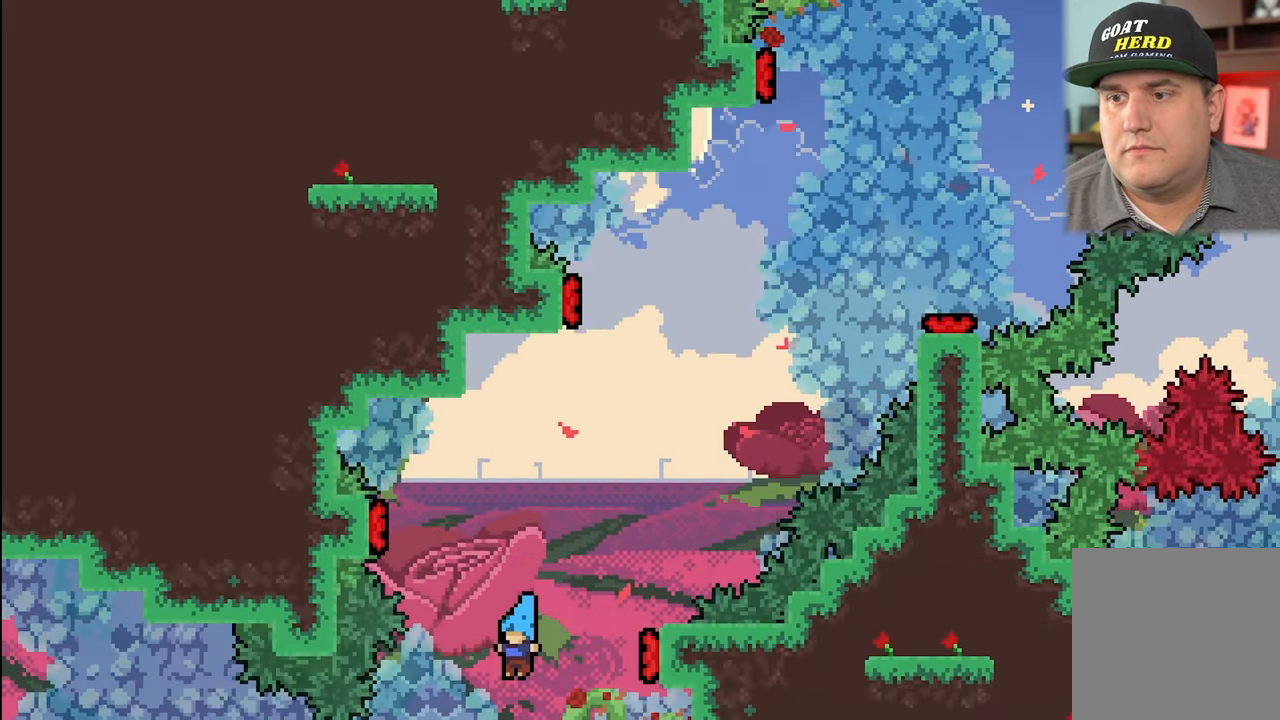
{"buttons": [], "left_stick": "center", "events": [[83, "R2", "up"]]}
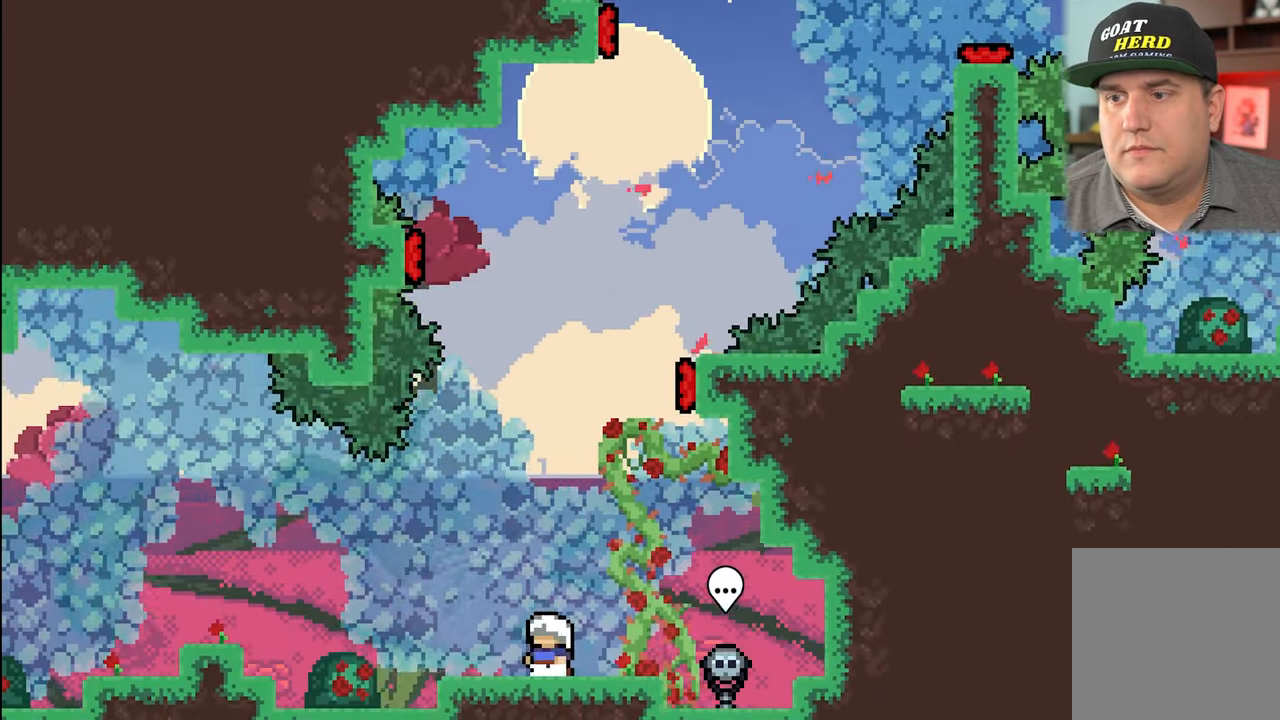
{"buttons": [], "left_stick": "center", "events": [[317, "left_stick", "right"], [450, "left_stick", "center"]]}
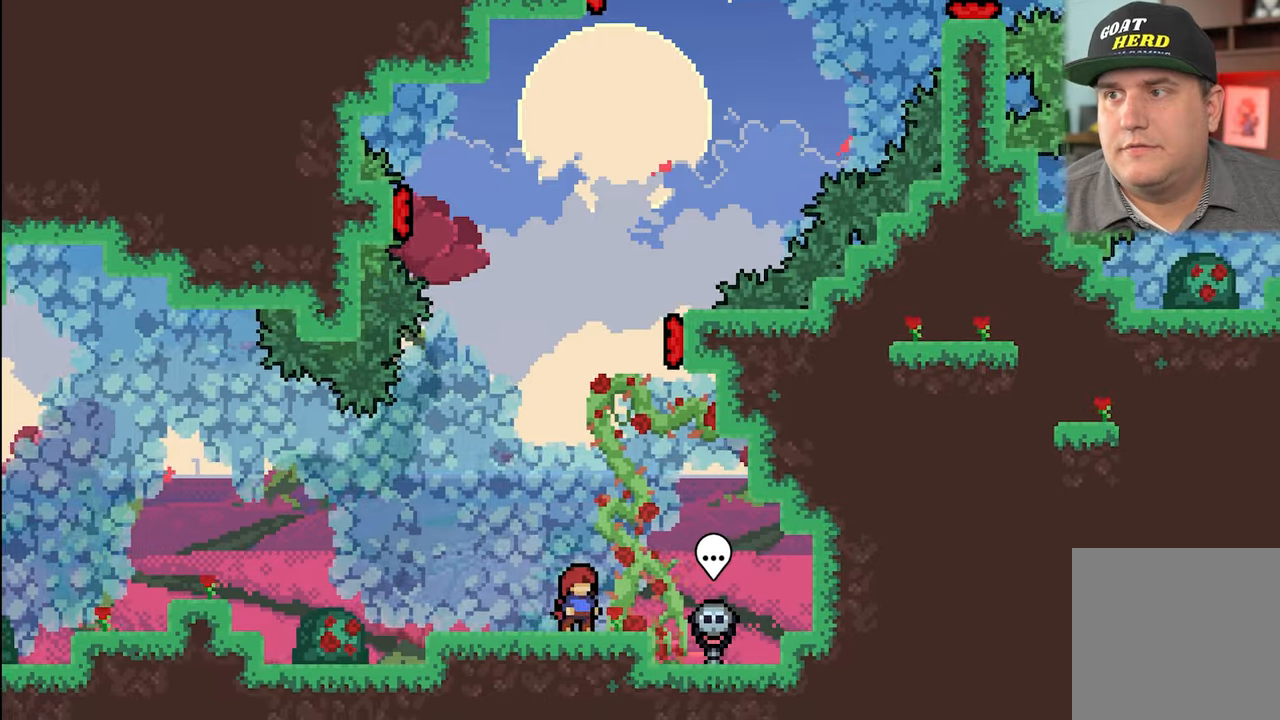
{"buttons": ["R2"], "left_stick": "center", "events": [[50, "R2", "down"], [284, "left_stick", "right"], [434, "left_stick", "center"]]}
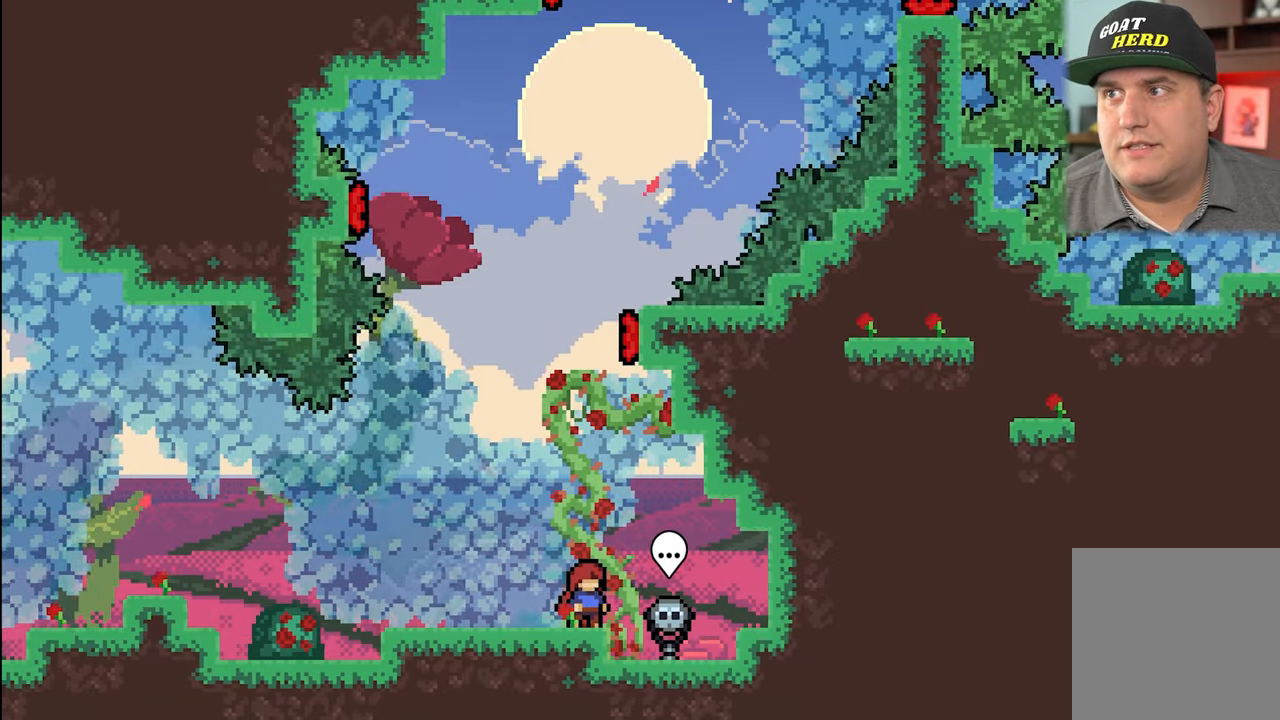
{"buttons": ["X", "R2"], "left_stick": "up", "events": [[117, "left_stick", "up"], [167, "A", "down"], [334, "A", "up"], [417, "X", "down"]]}
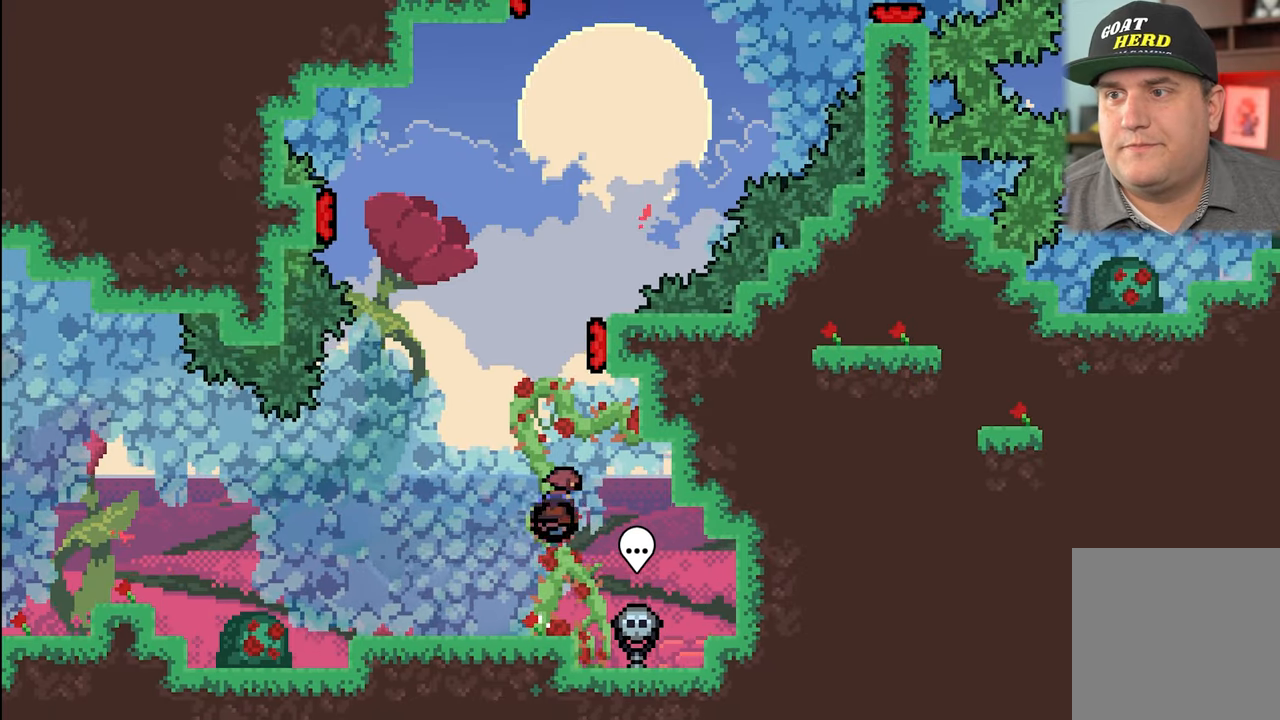
{"buttons": ["R2"], "left_stick": "up-left", "events": [[84, "left_stick", "up-right"], [150, "X", "up"], [350, "left_stick", "up-left"]]}
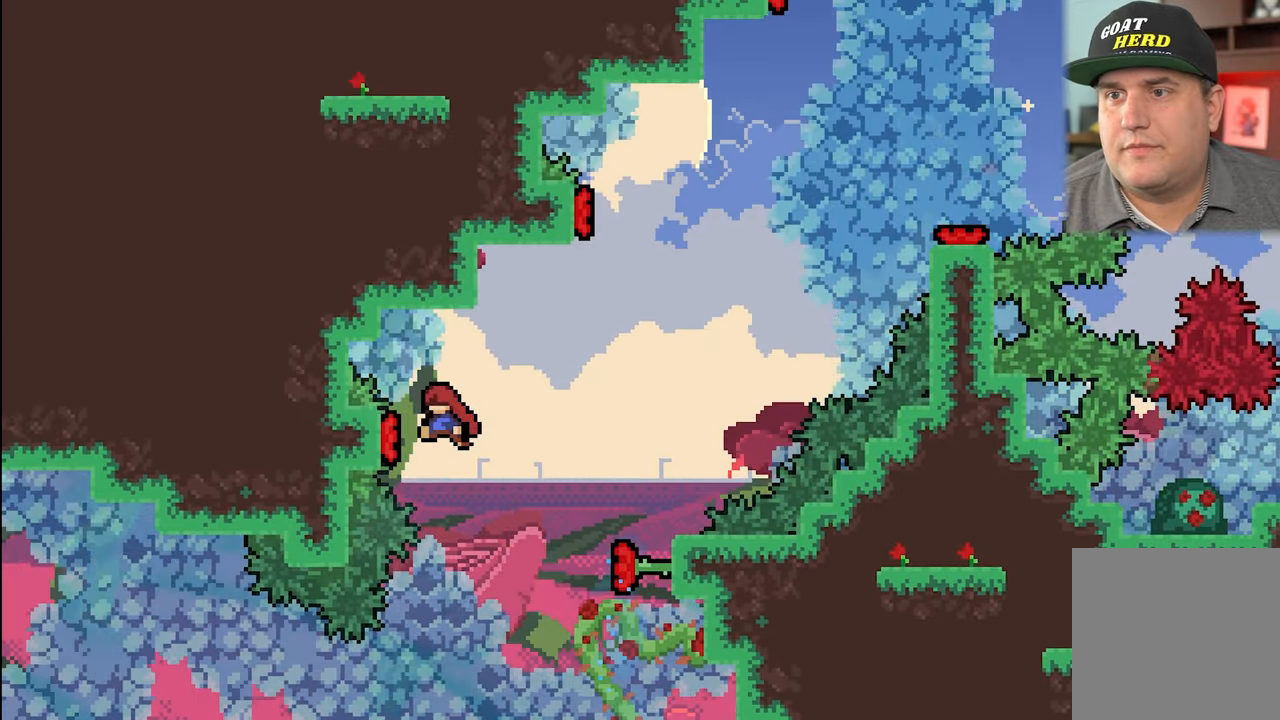
{"buttons": ["R2"], "left_stick": "up-left", "events": [[267, "left_stick", "up"], [350, "X", "down"], [434, "left_stick", "up-left"], [500, "X", "up"]]}
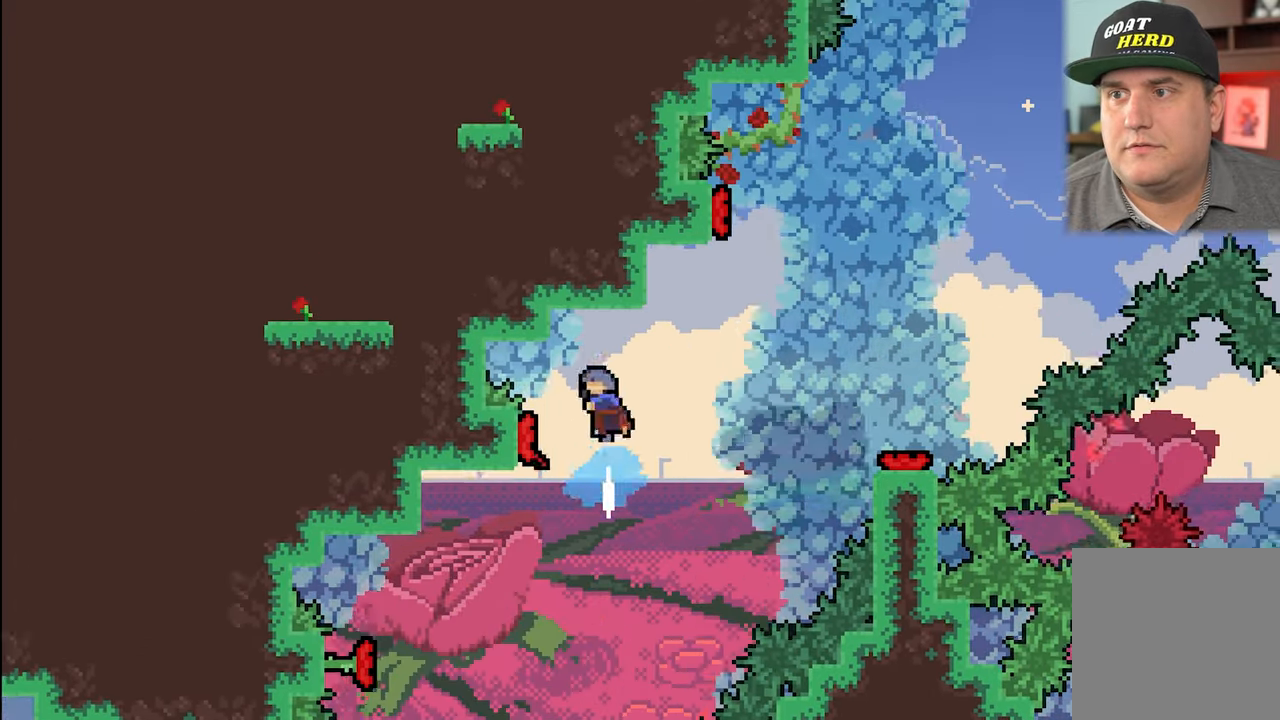
{"buttons": ["R2"], "left_stick": "center", "events": [[34, "L3", "down"], [67, "left_stick", "left"], [200, "L3", "up"], [267, "left_stick", "up-right"], [317, "left_stick", "up-left"], [417, "left_stick", "center"]]}
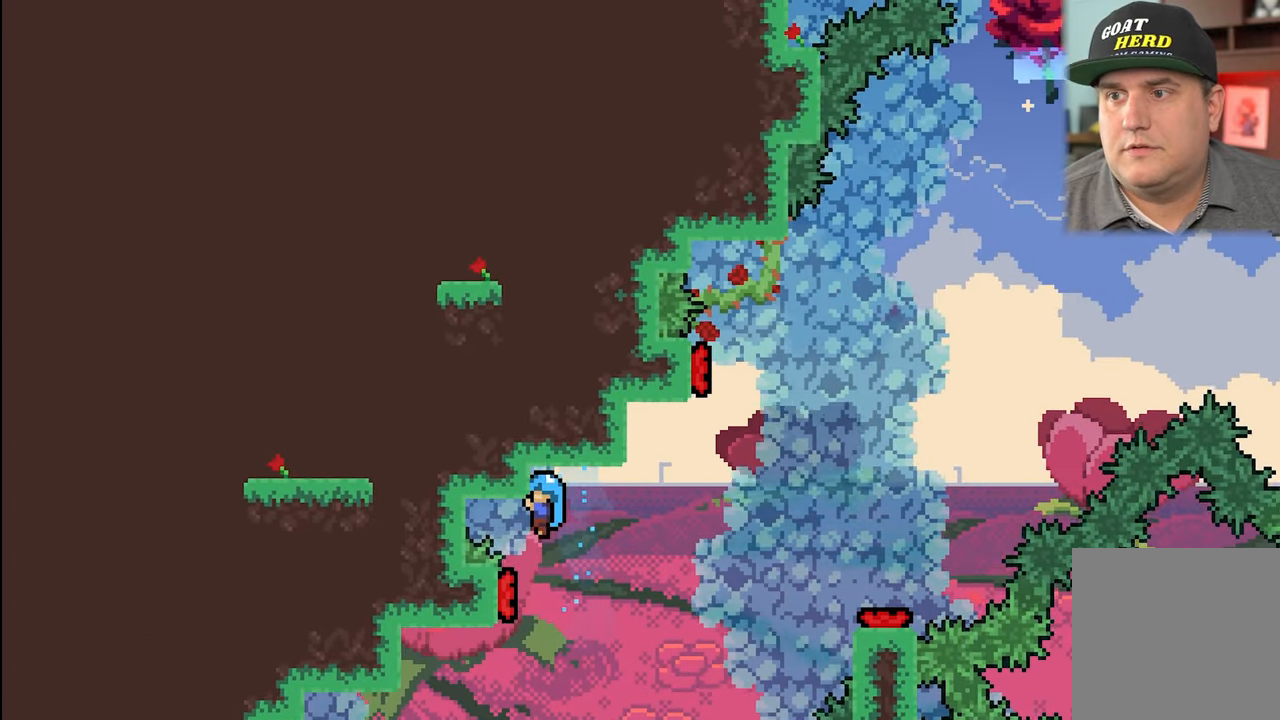
{"buttons": [], "left_stick": "left", "events": [[300, "R2", "up"], [350, "left_stick", "left"]]}
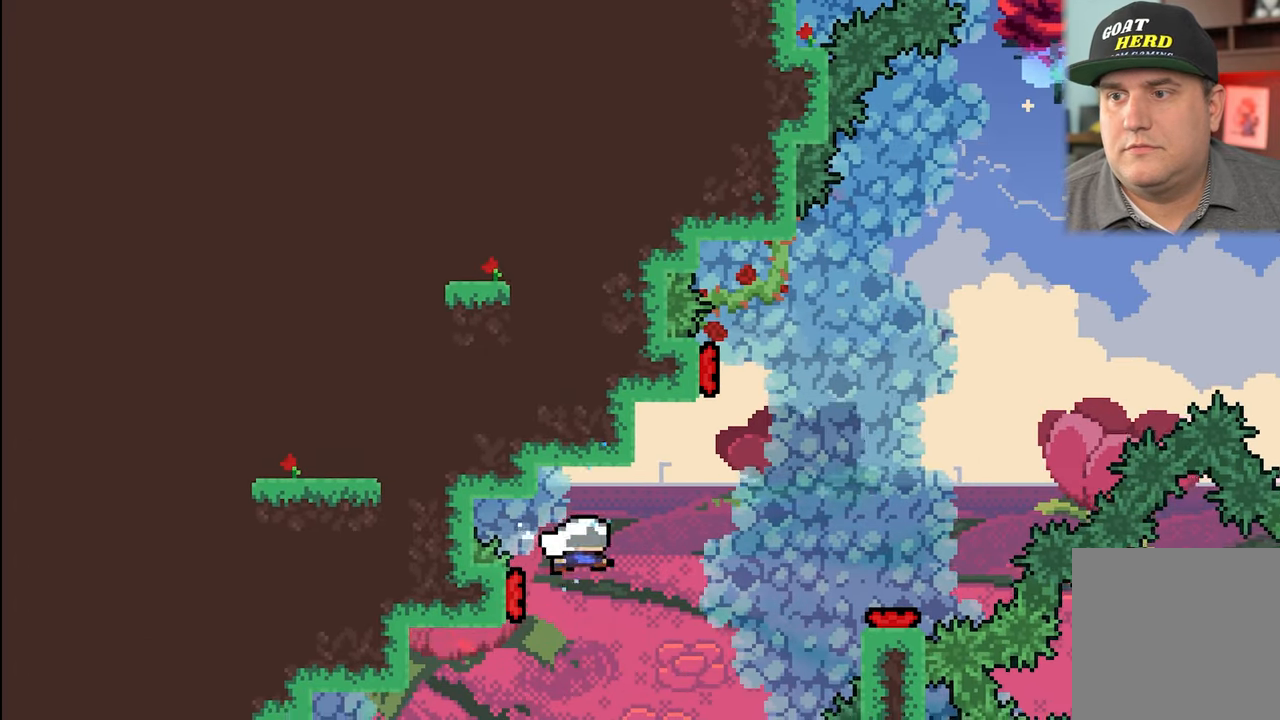
{"buttons": ["R2"], "left_stick": "center", "events": [[100, "R2", "down"], [150, "left_stick", "up"], [217, "left_stick", "right"], [450, "left_stick", "center"]]}
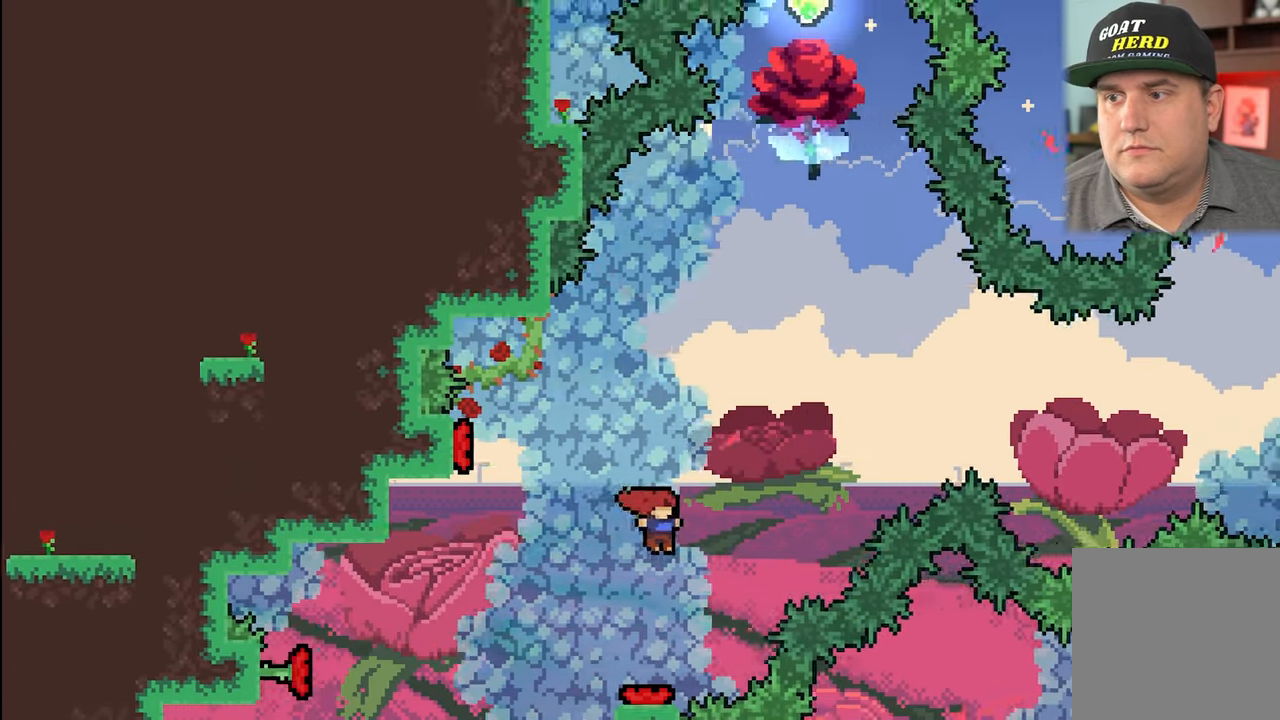
{"buttons": ["R2", "L3"], "left_stick": "up-left", "events": [[67, "left_stick", "up-left"], [317, "L3", "down"]]}
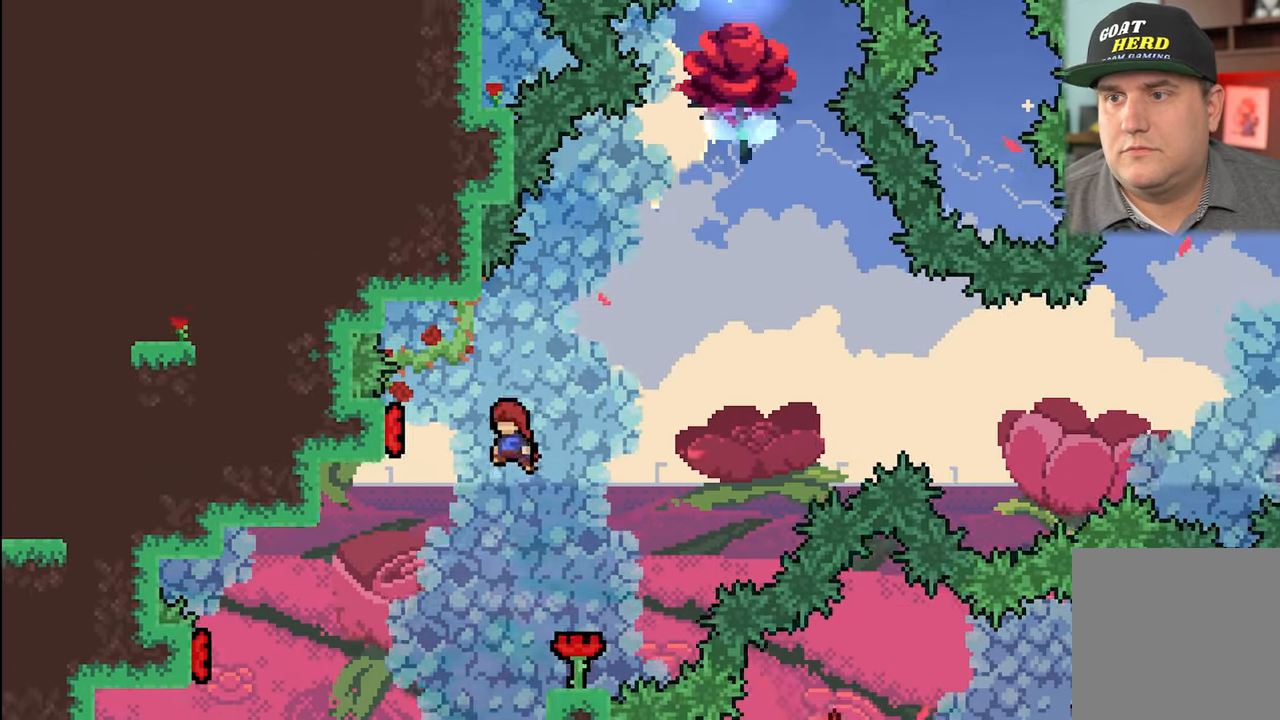
{"buttons": ["R2"], "left_stick": "up", "events": [[317, "L3", "up"], [400, "left_stick", "up"]]}
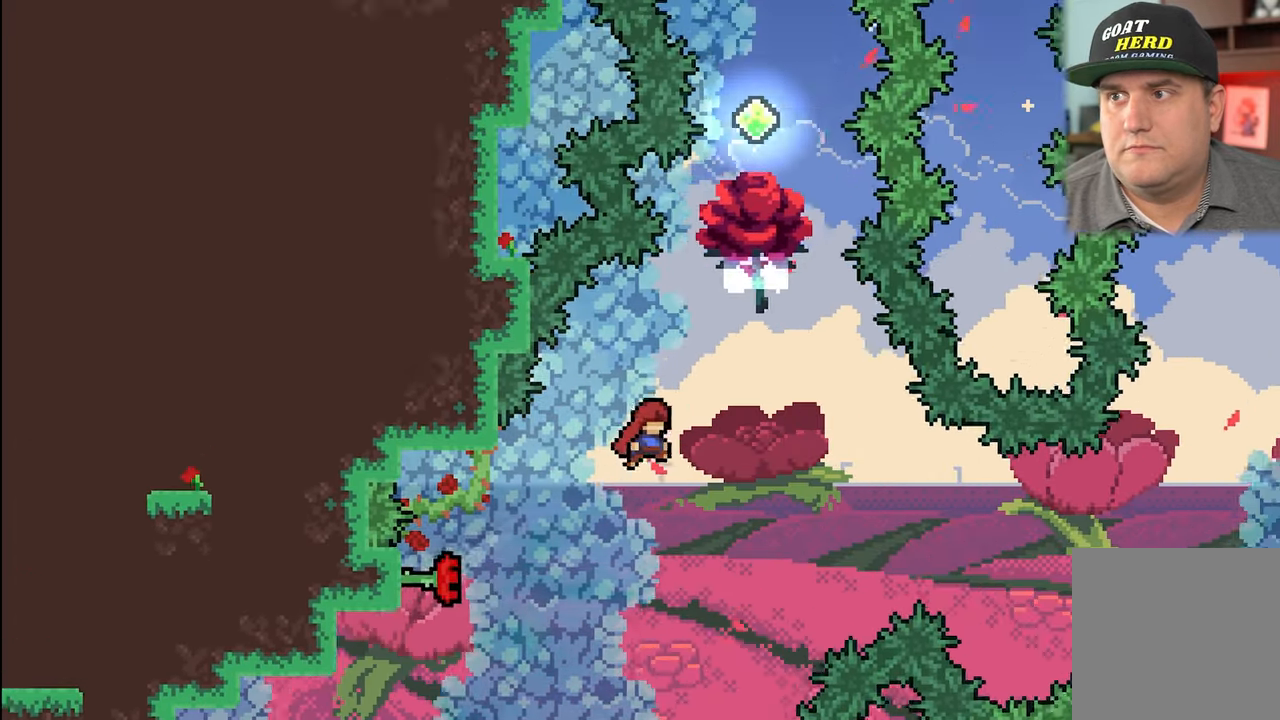
{"buttons": ["R2"], "left_stick": "up", "events": [[200, "X", "down"], [450, "X", "up"]]}
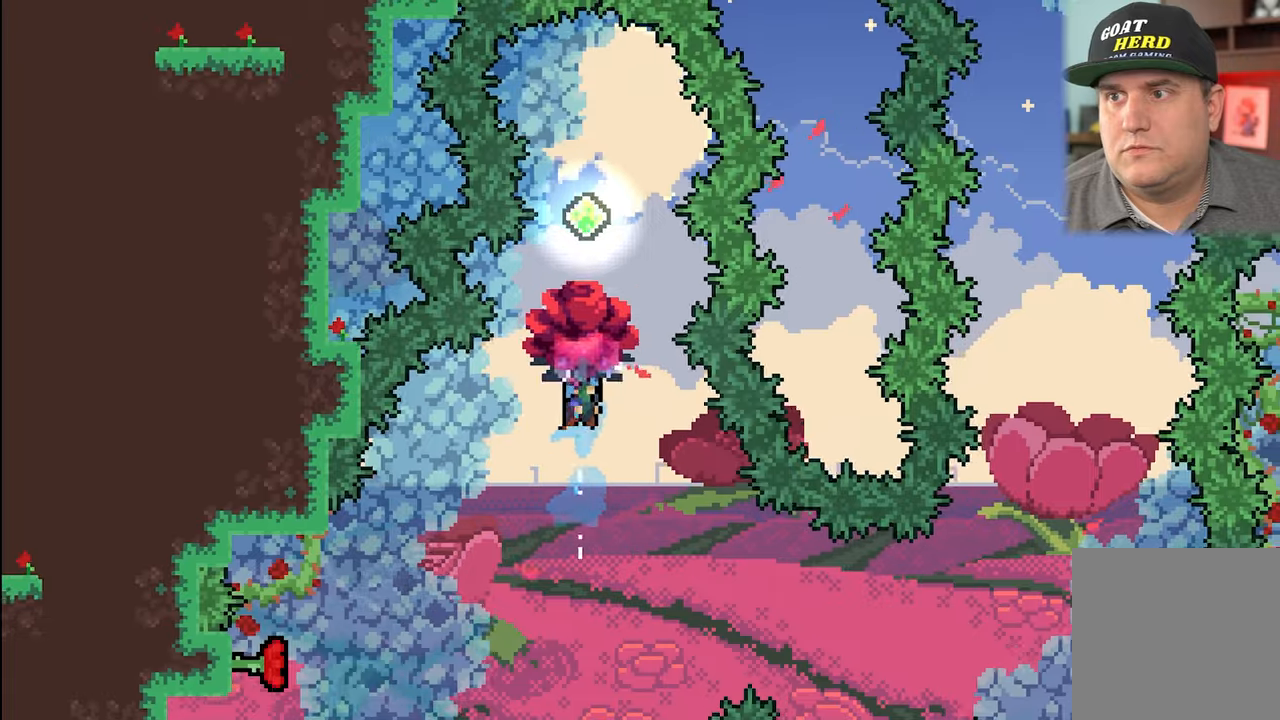
{"buttons": ["R2"], "left_stick": "up-right", "events": [[400, "left_stick", "up-right"]]}
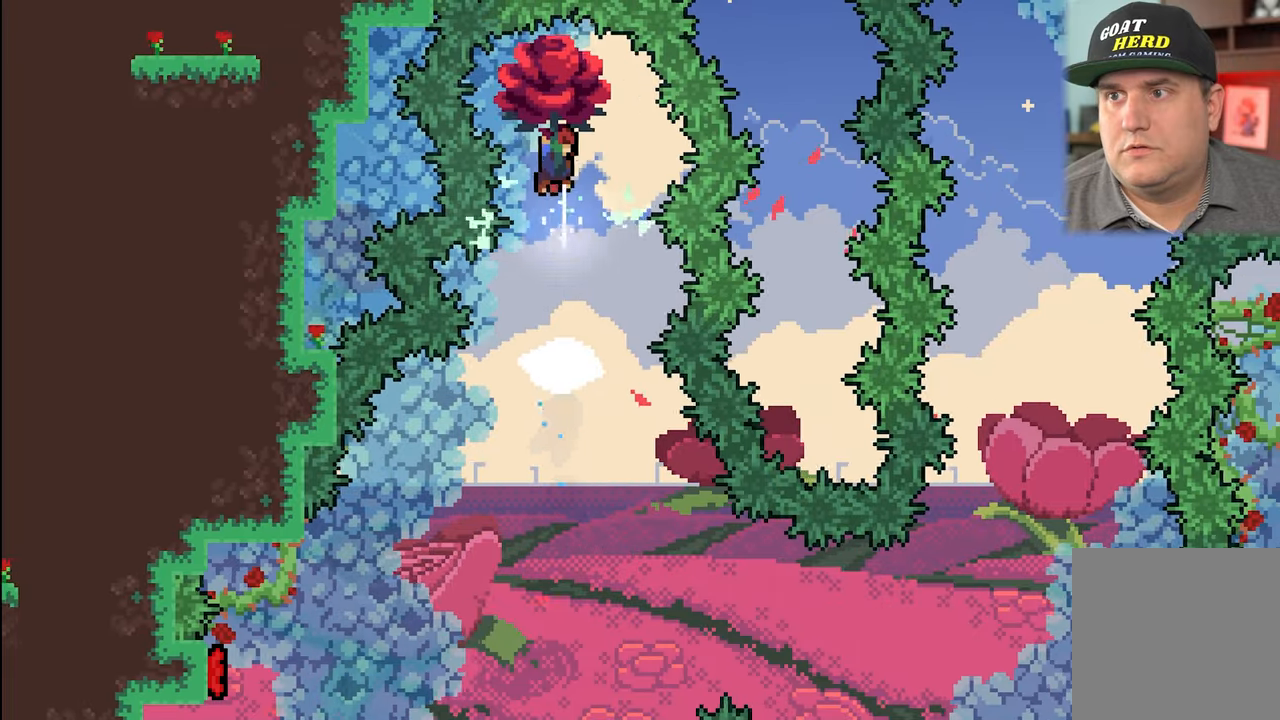
{"buttons": ["R2"], "left_stick": "center", "events": [[66, "left_stick", "center"]]}
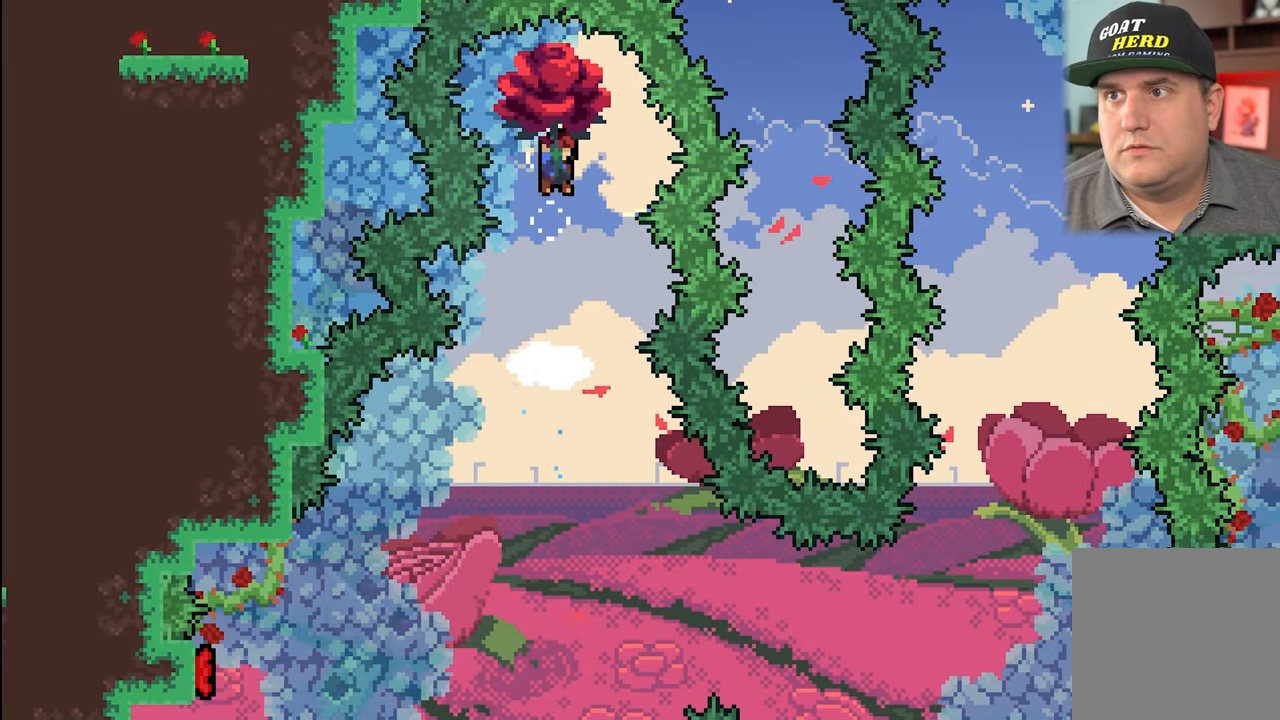
{"buttons": ["R2"], "left_stick": "center", "events": []}
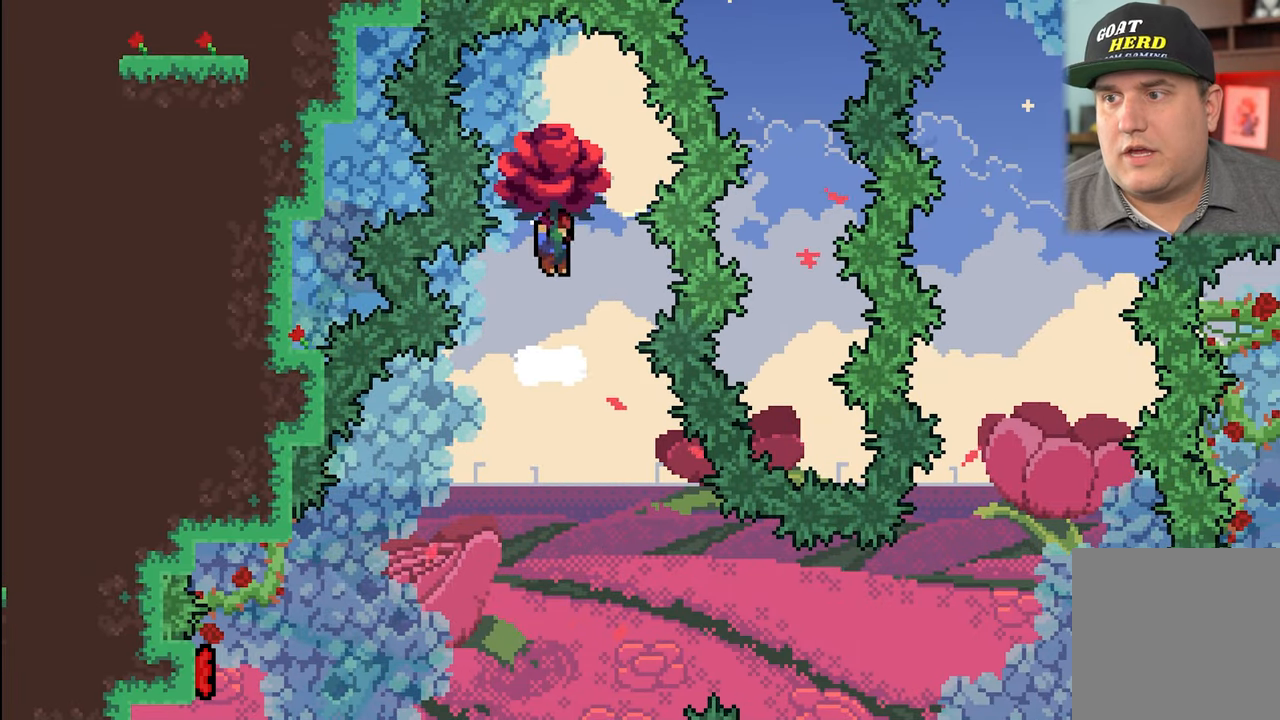
{"buttons": ["R2"], "left_stick": "center", "events": []}